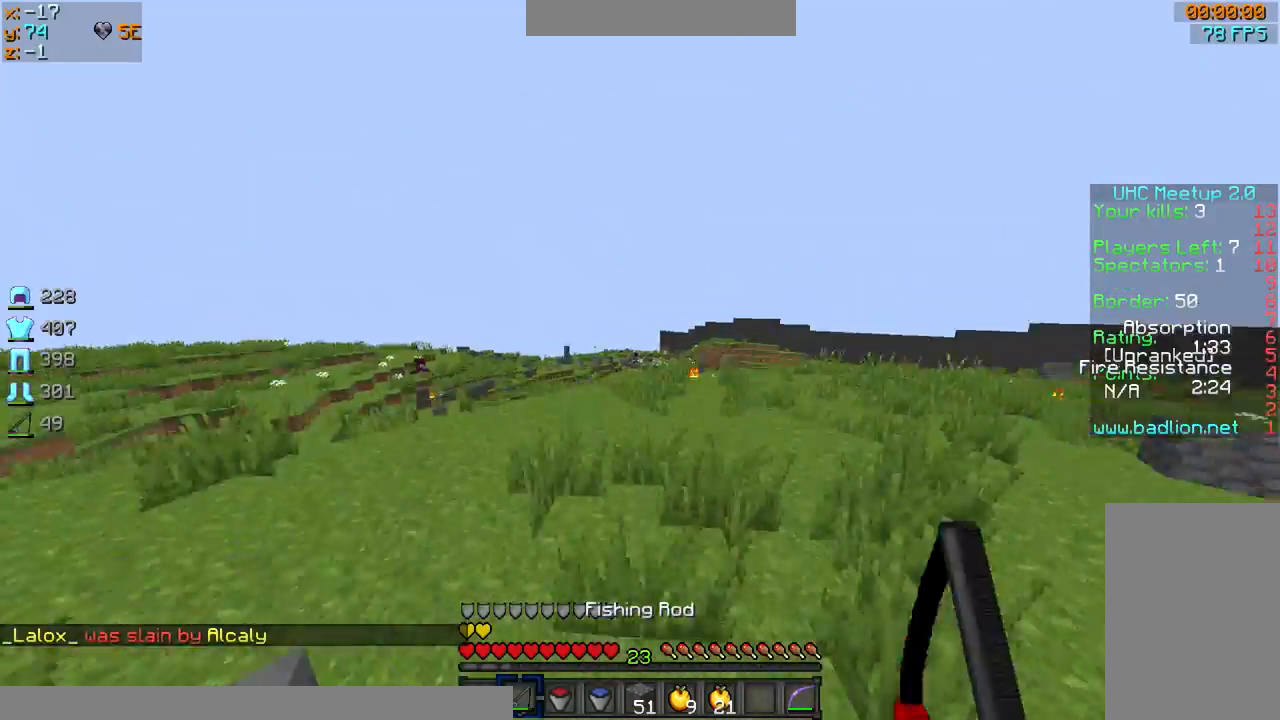
Gameplay with keyboard and mouse; each line is a JSON object with the keys and mouse buttons held at the frame after it. "events" lists presses ("down") and releases ("up") of "a", "d", "s", "sprint", "w", "mouse_left" and "mouse_right" between this image and that frame as [ms after this image, input, new state], when the widget could be followed in between. "mouse_left", "mouse_right" = the "left", "right" buttons of the "mouse" list. No other keys are recorded. Fast repeated clicks can show as one long hold. Mouse movement is not recorded. Key names are as the overlay labels them; some are game actions (e.g. jump) rather than physical keys.
{"keys": ["a", "d", "s"], "mouse": [], "events": [[67, "d", "down"], [100, "sprint", "up"], [100, "w", "up"], [134, "s", "down"], [200, "a", "down"]]}
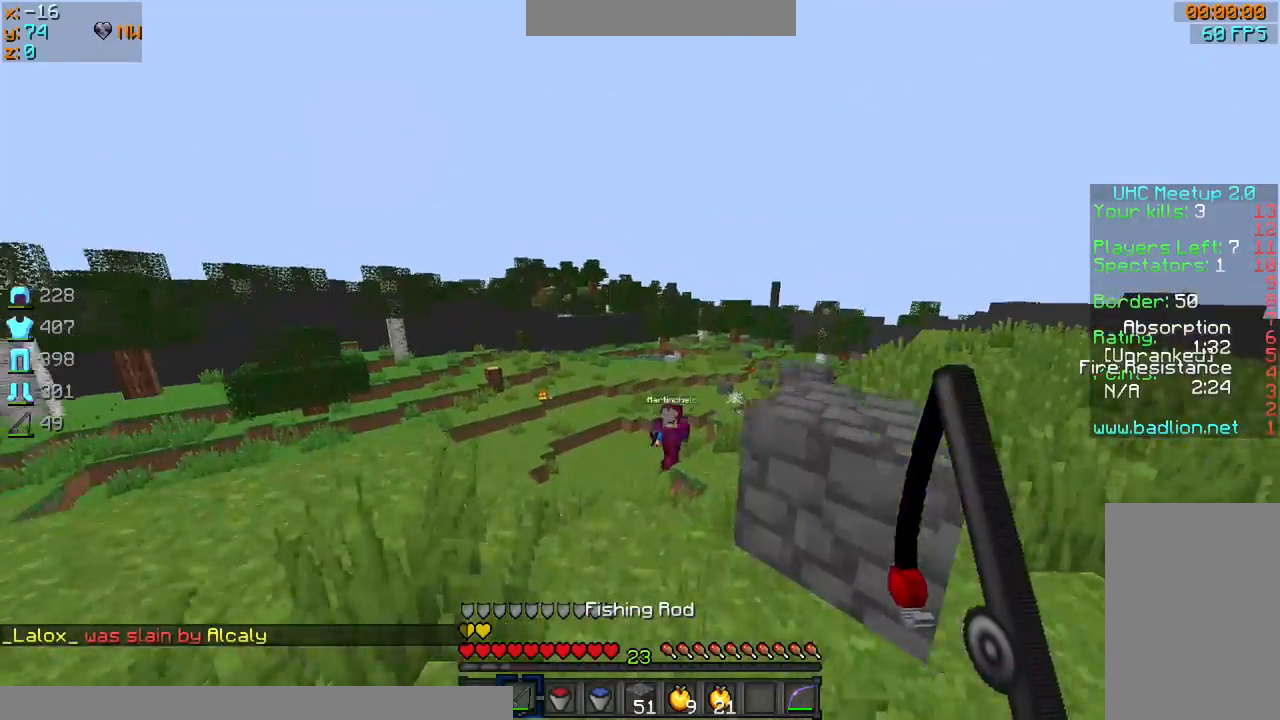
{"keys": ["a", "d", "s"], "mouse": ["right"], "events": [[33, "mouse_right", "down"], [133, "mouse_right", "up"], [467, "mouse_right", "down"]]}
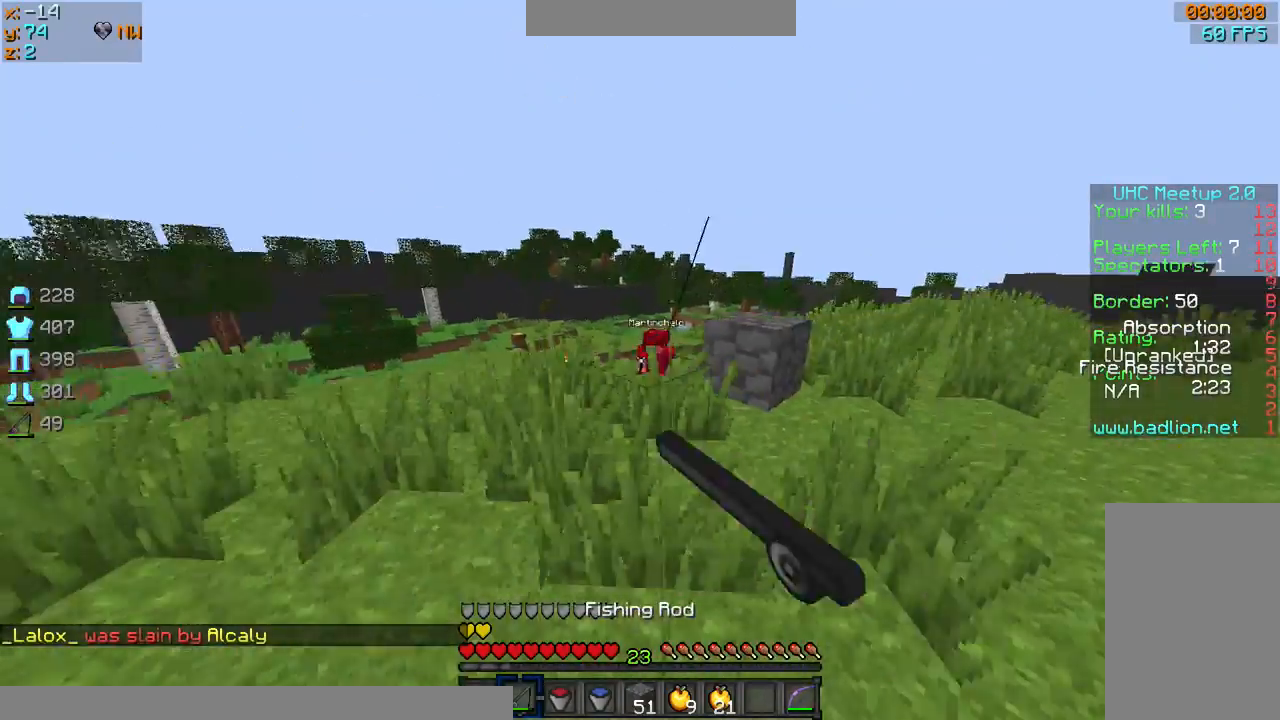
{"keys": ["w"], "mouse": [], "events": [[34, "mouse_right", "up"], [100, "mouse_right", "down"], [134, "a", "up"], [134, "mouse_right", "up"], [200, "s", "up"], [234, "sprint", "down"], [234, "w", "down"], [334, "d", "up"], [467, "sprint", "up"]]}
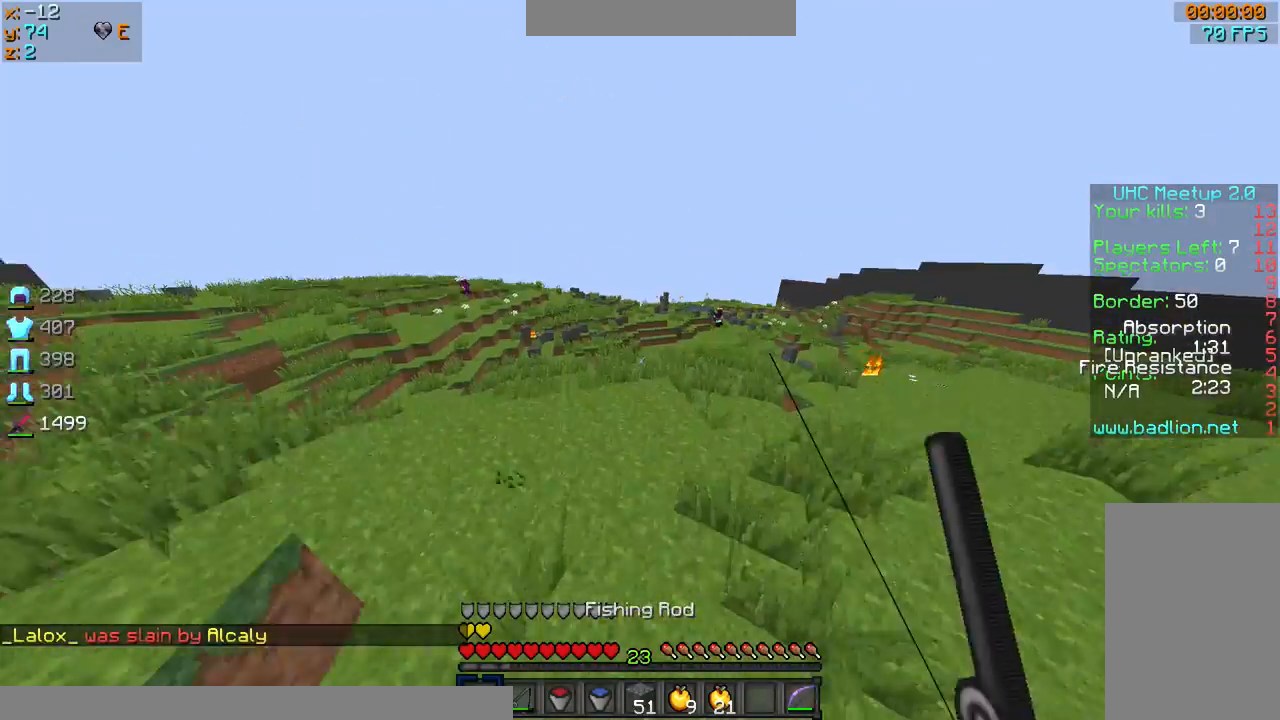
{"keys": ["d", "sprint", "w"], "mouse": [], "events": [[133, "sprint", "down"], [433, "d", "down"]]}
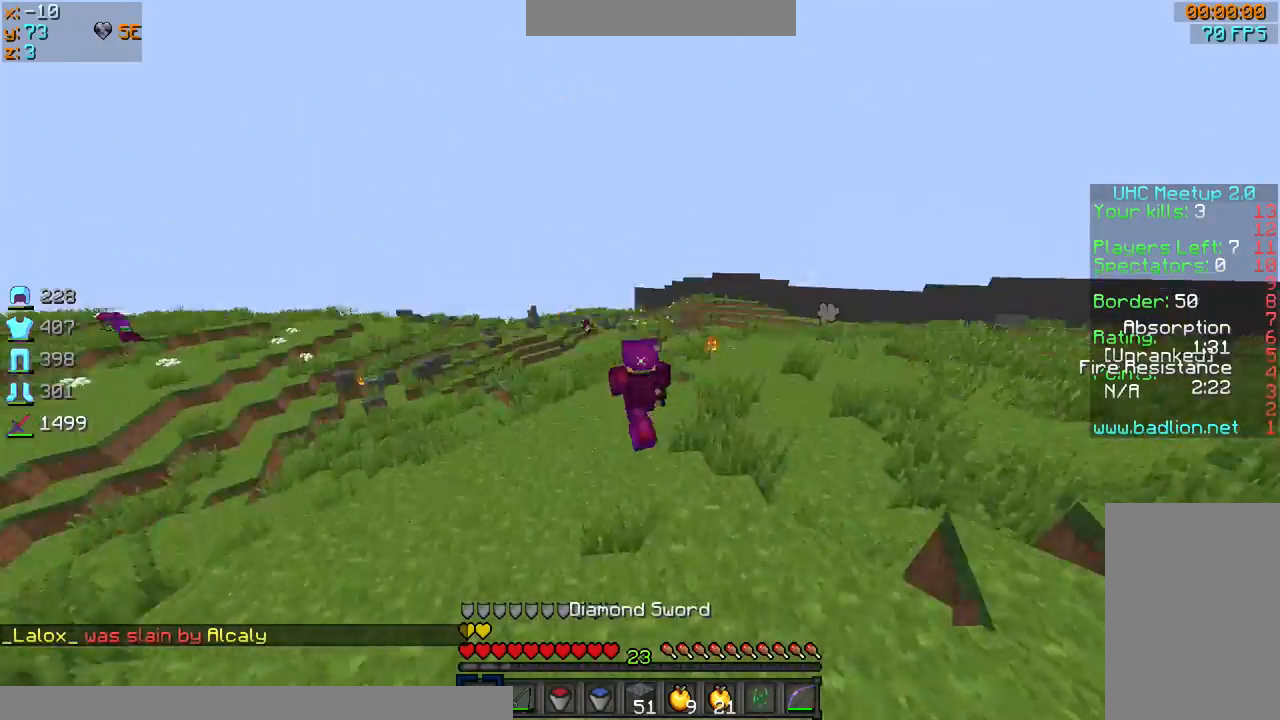
{"keys": ["sprint", "w"], "mouse": [], "events": [[100, "d", "up"]]}
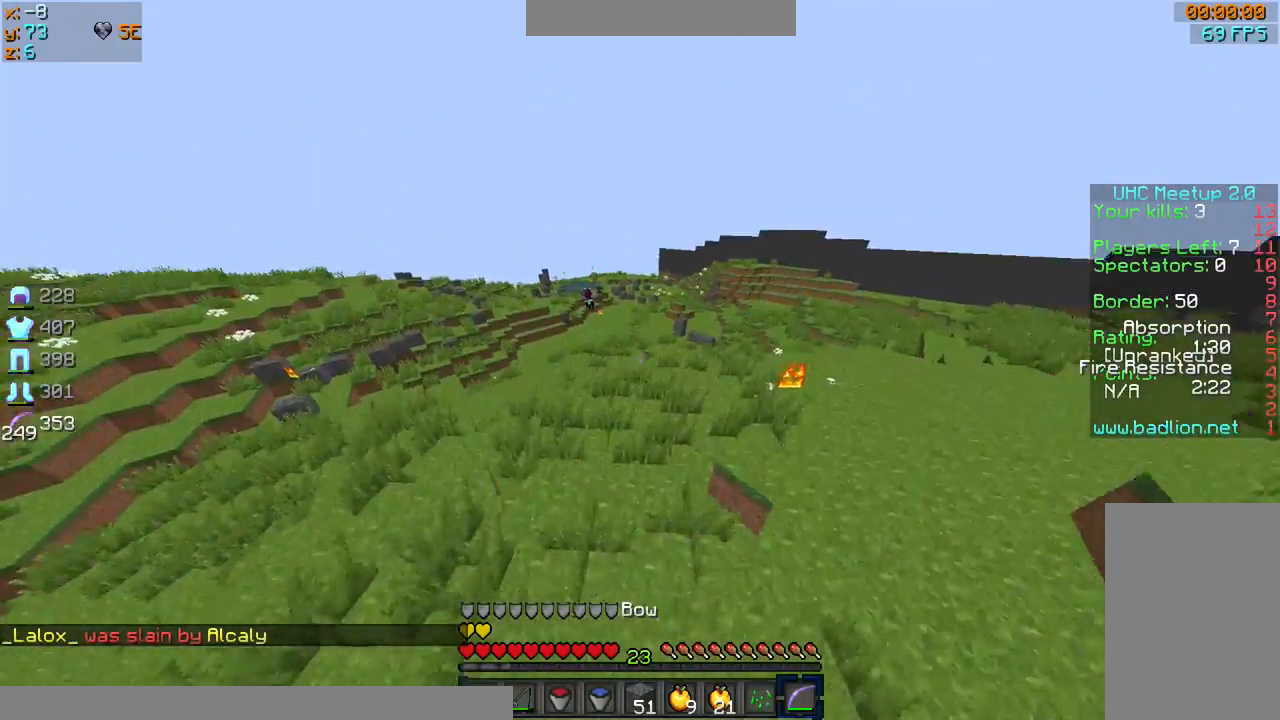
{"keys": ["w"], "mouse": [], "events": [[300, "sprint", "up"]]}
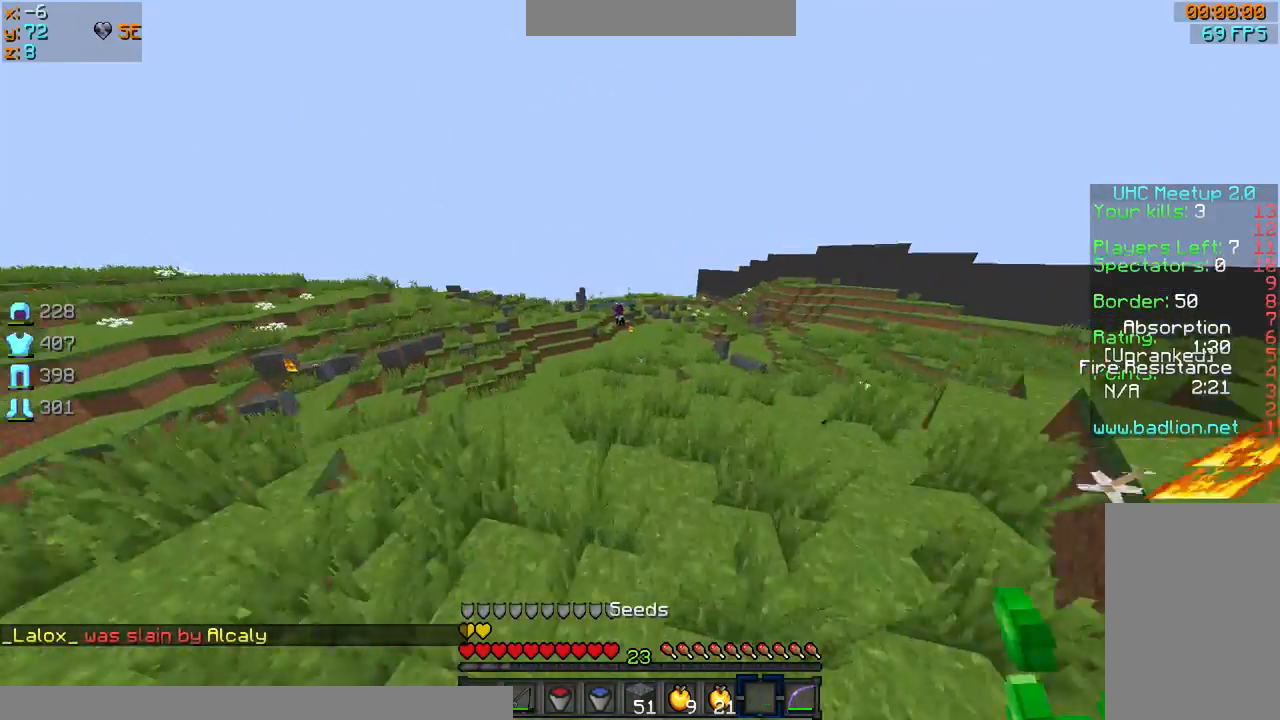
{"keys": ["sprint", "w"], "mouse": [], "events": [[34, "sprint", "down"]]}
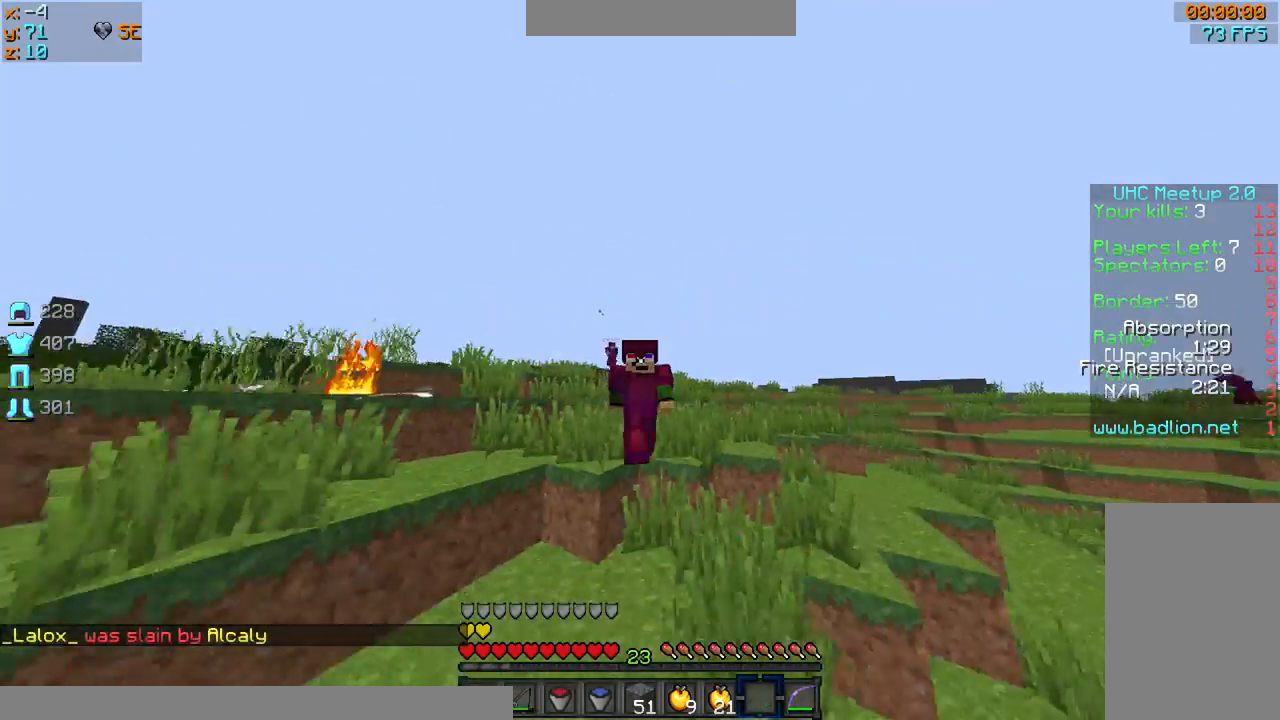
{"keys": ["sprint", "w"], "mouse": [], "events": []}
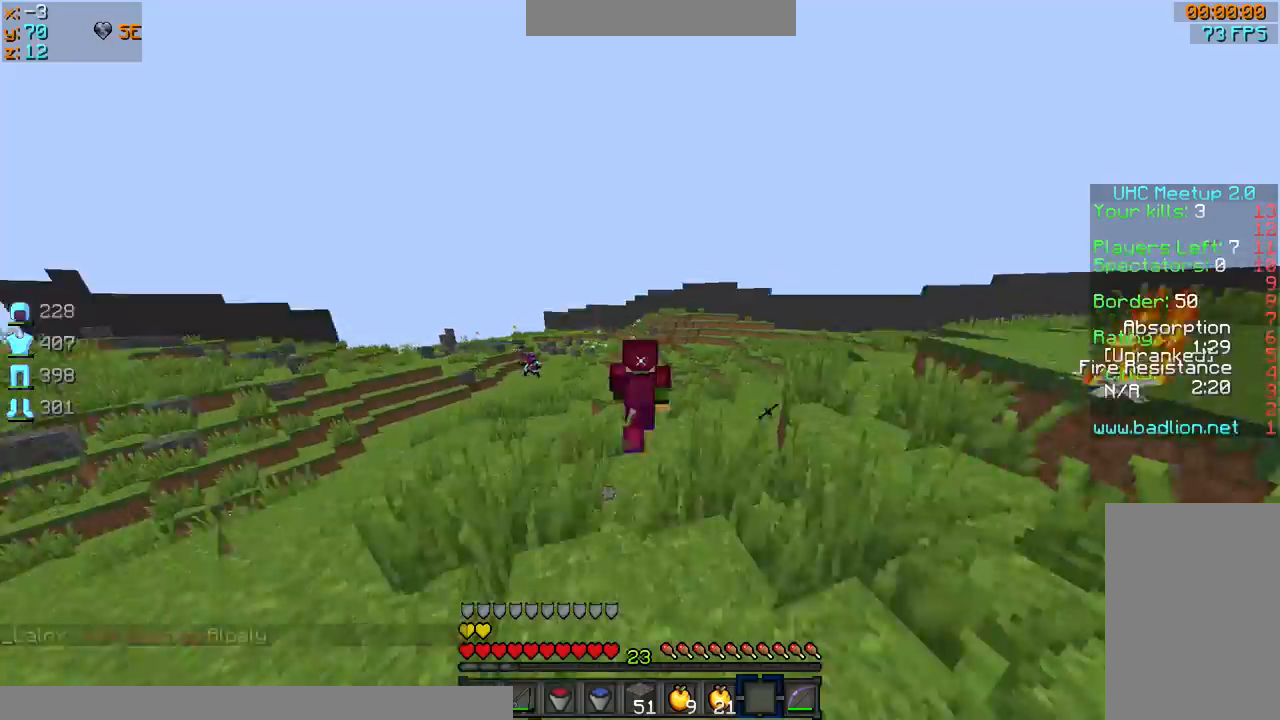
{"keys": ["w"], "mouse": [], "events": [[401, "sprint", "up"]]}
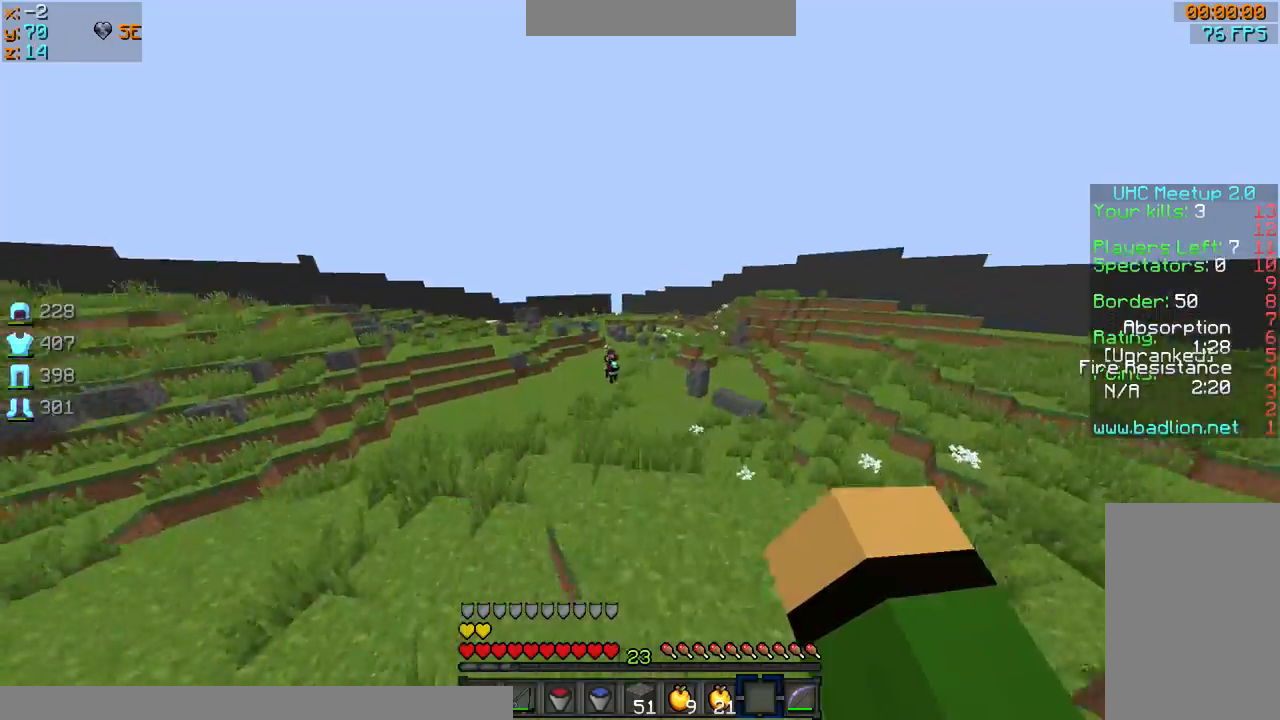
{"keys": ["d", "sprint", "w"], "mouse": ["right"], "events": [[300, "sprint", "down"], [467, "d", "down"], [467, "mouse_right", "down"]]}
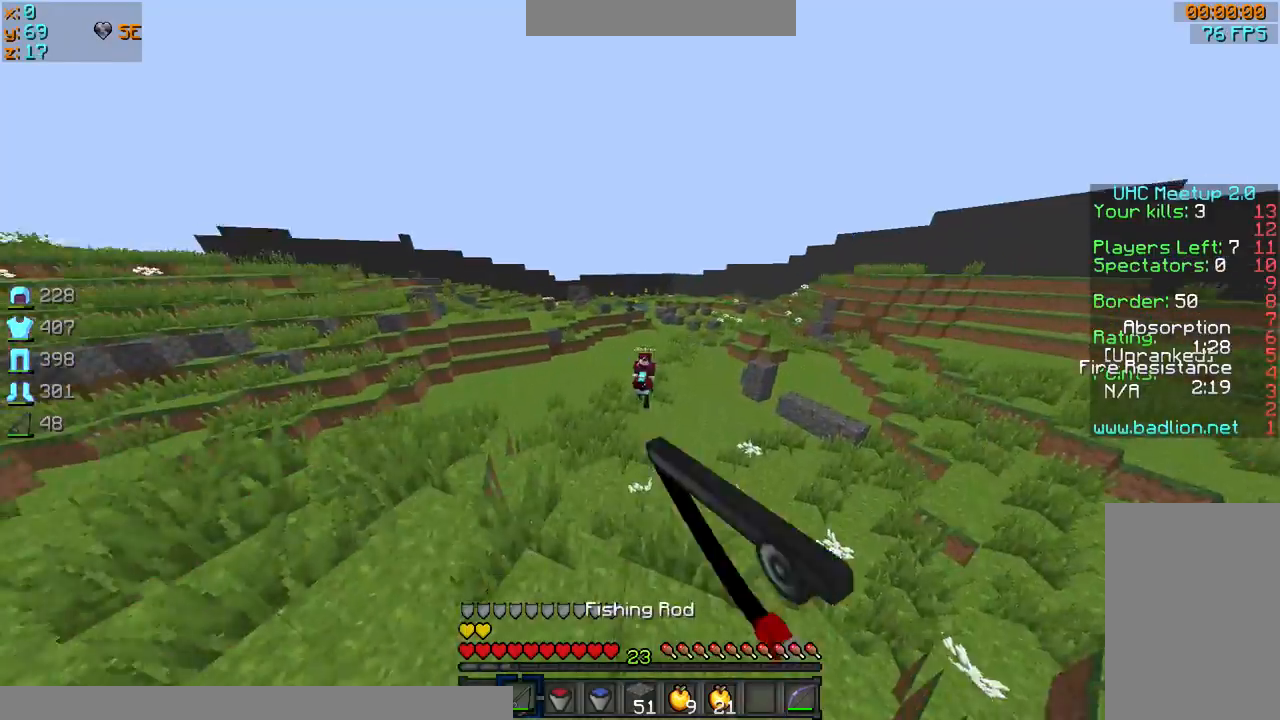
{"keys": ["d", "sprint", "w"], "mouse": [], "events": [[67, "mouse_right", "up"], [401, "mouse_right", "down"], [501, "mouse_right", "up"]]}
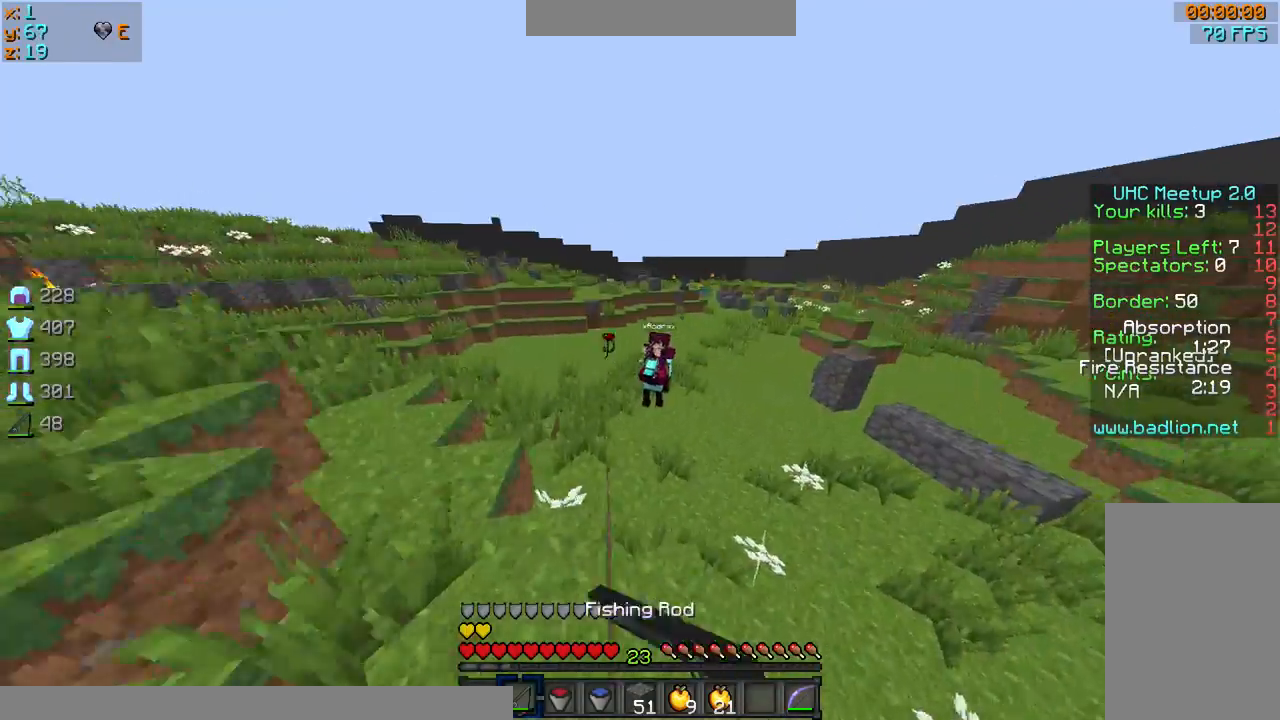
{"keys": ["d", "sprint", "w"], "mouse": ["right"], "events": [[33, "mouse_right", "down"], [33, "sprint", "up"], [100, "mouse_right", "up"], [333, "mouse_right", "down"], [433, "mouse_right", "up"], [433, "sprint", "down"], [500, "mouse_right", "down"]]}
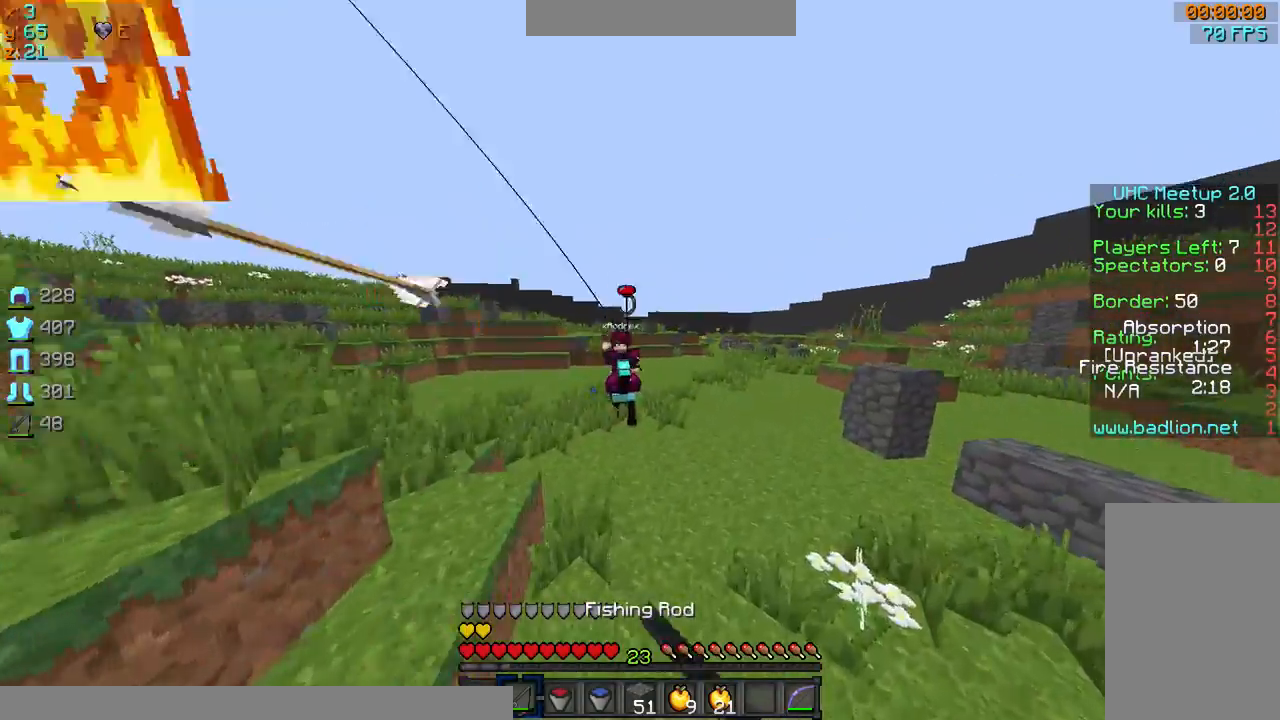
{"keys": ["d", "sprint", "w"], "mouse": ["left", "right"], "events": [[134, "mouse_right", "up"], [401, "mouse_left", "down"], [401, "mouse_right", "down"]]}
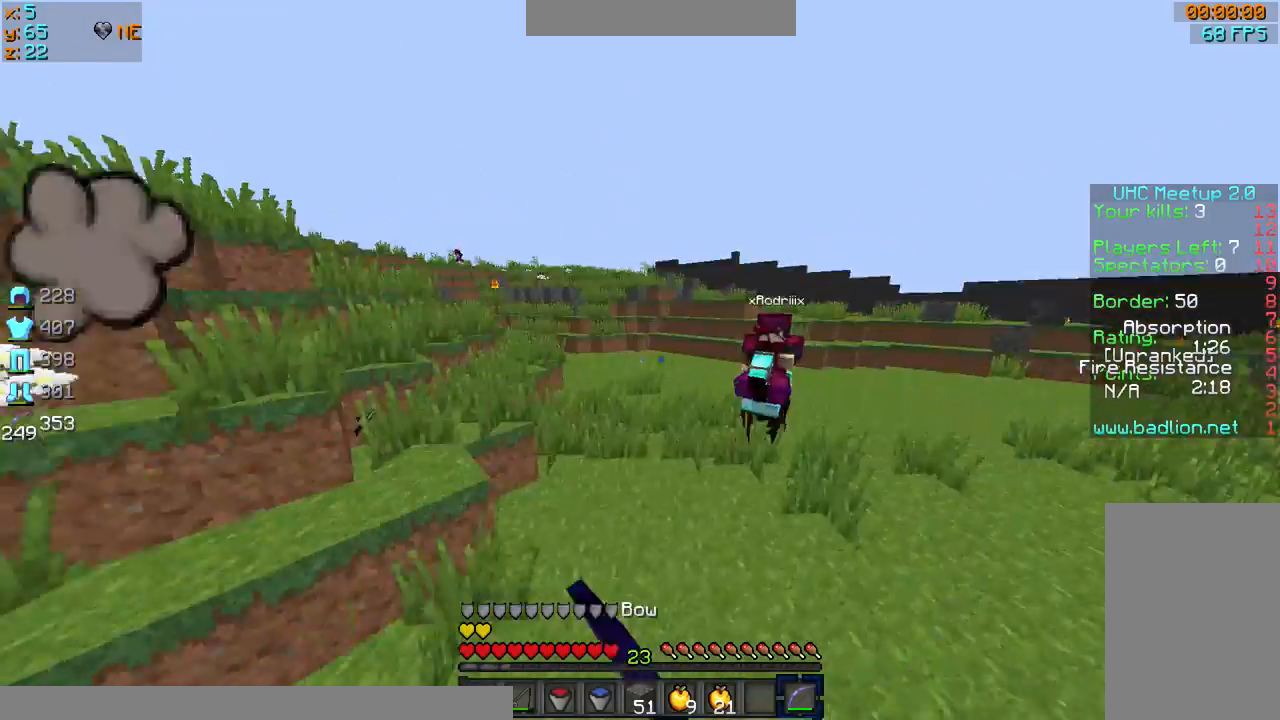
{"keys": ["d", "w"], "mouse": ["left"], "events": [[333, "mouse_left", "up"], [333, "mouse_right", "up"], [333, "sprint", "up"], [400, "mouse_left", "down"]]}
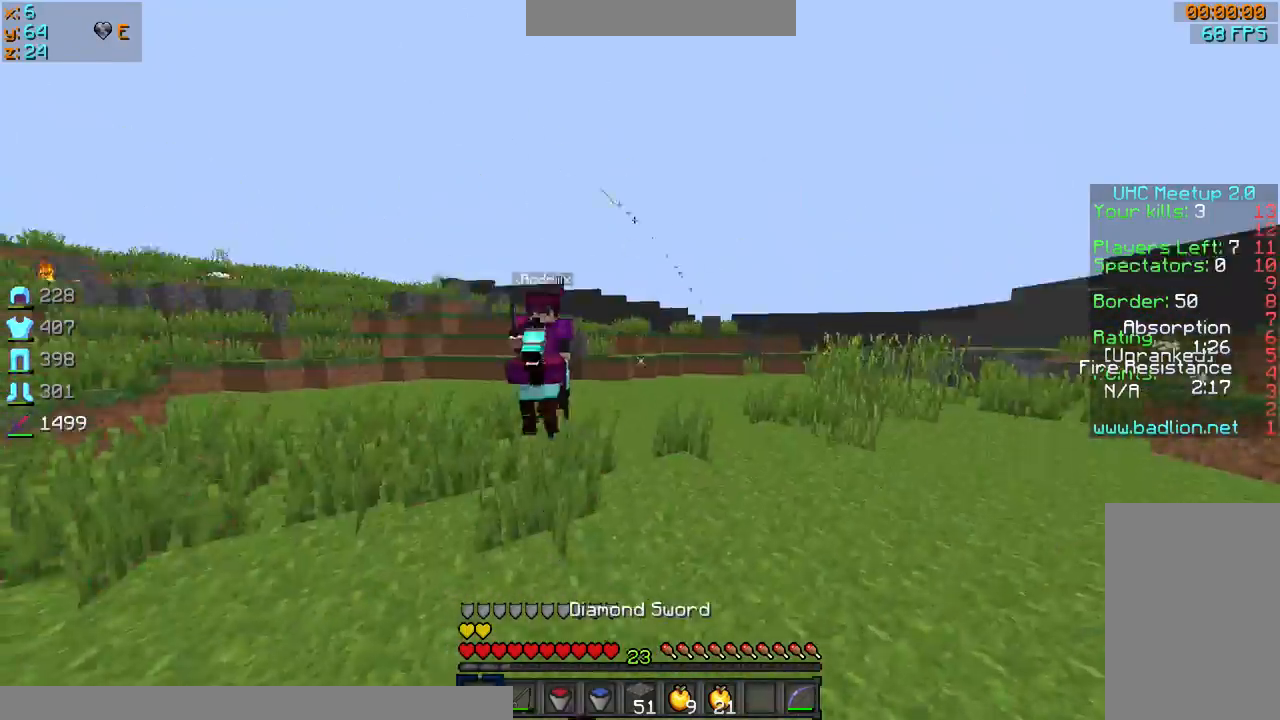
{"keys": ["d", "sprint", "w"], "mouse": [], "events": [[34, "mouse_left", "up"], [267, "sprint", "down"]]}
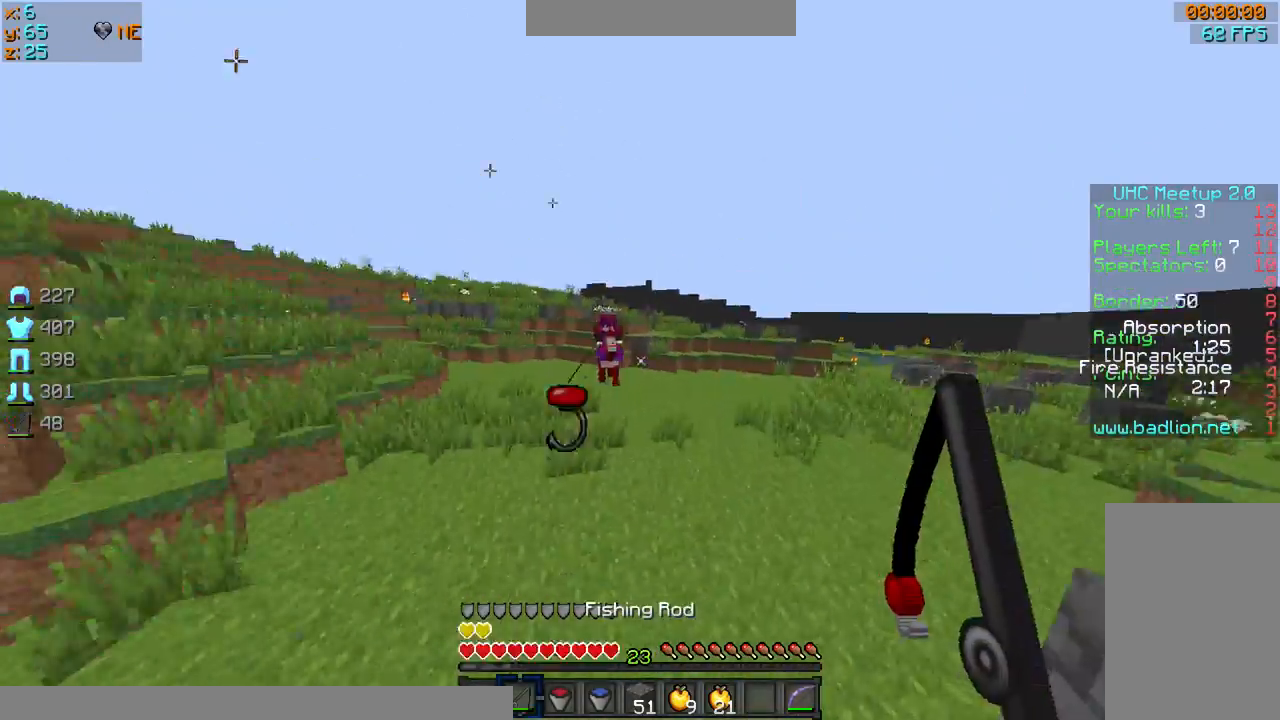
{"keys": ["d", "sprint", "w"], "mouse": [], "events": [[133, "mouse_right", "down"], [233, "mouse_right", "up"]]}
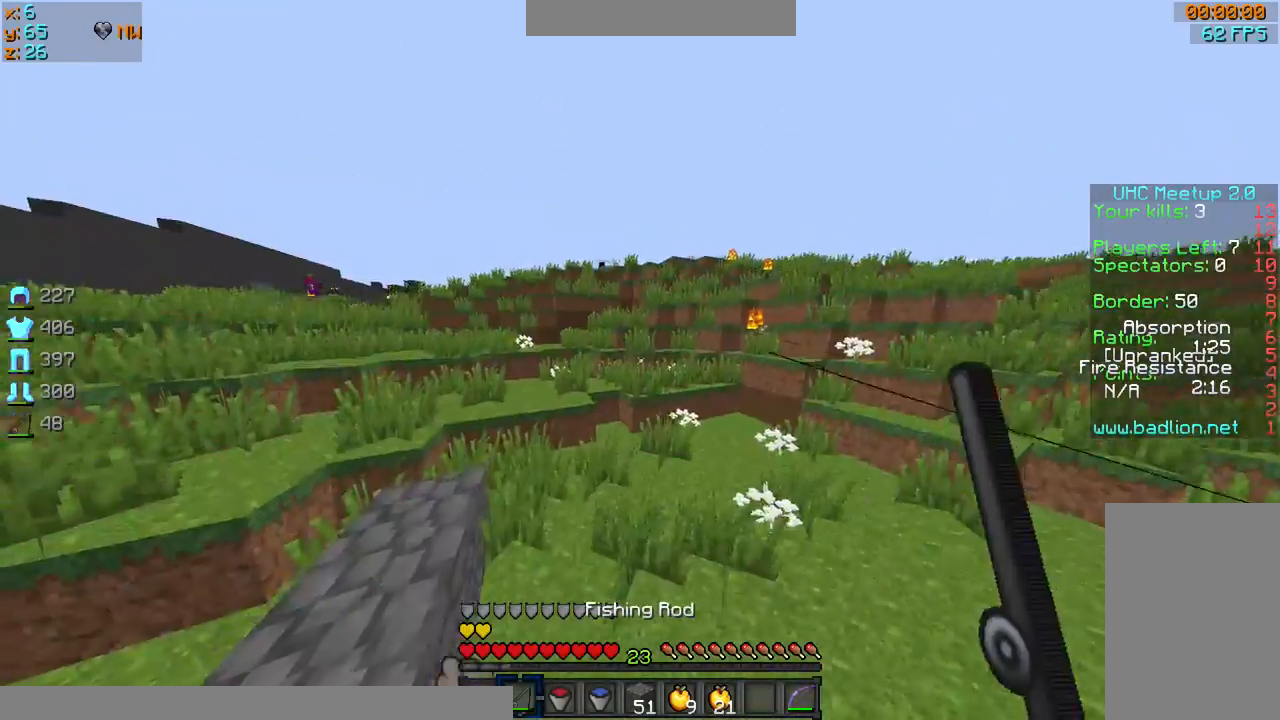
{"keys": ["d", "sprint", "w"], "mouse": [], "events": [[100, "sprint", "up"], [300, "sprint", "down"]]}
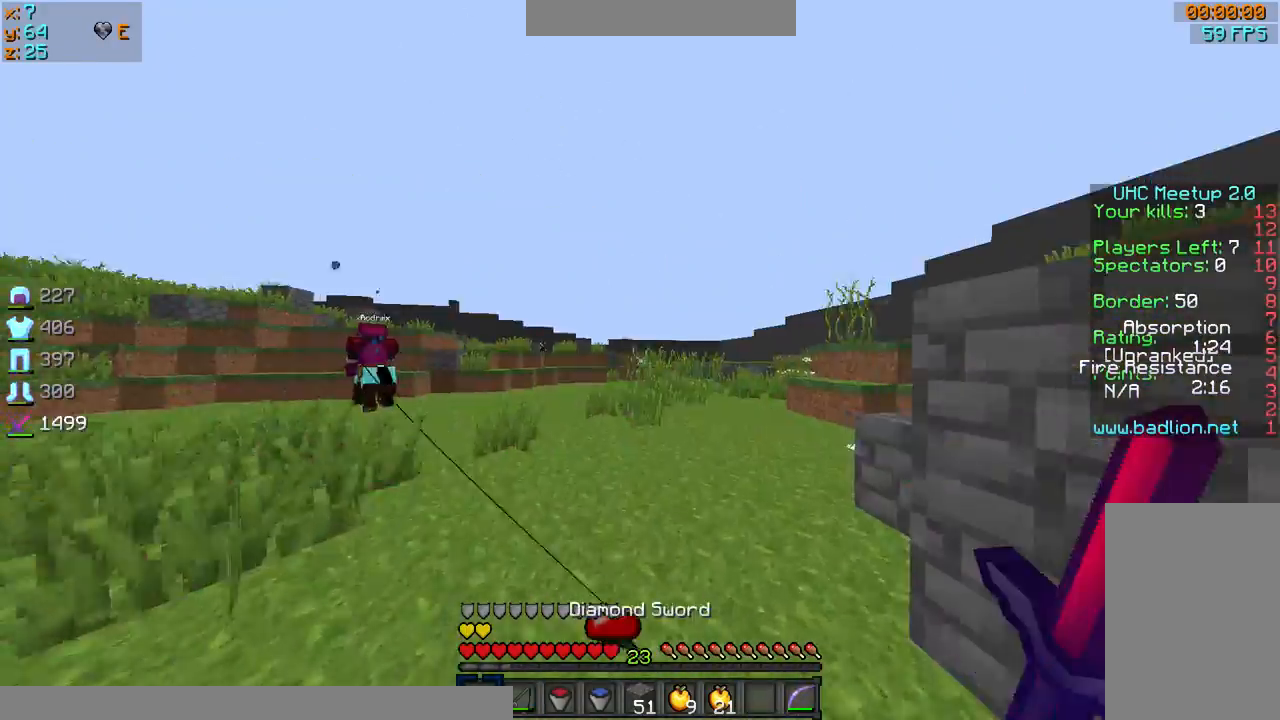
{"keys": ["d", "w"], "mouse": [], "events": [[433, "sprint", "up"]]}
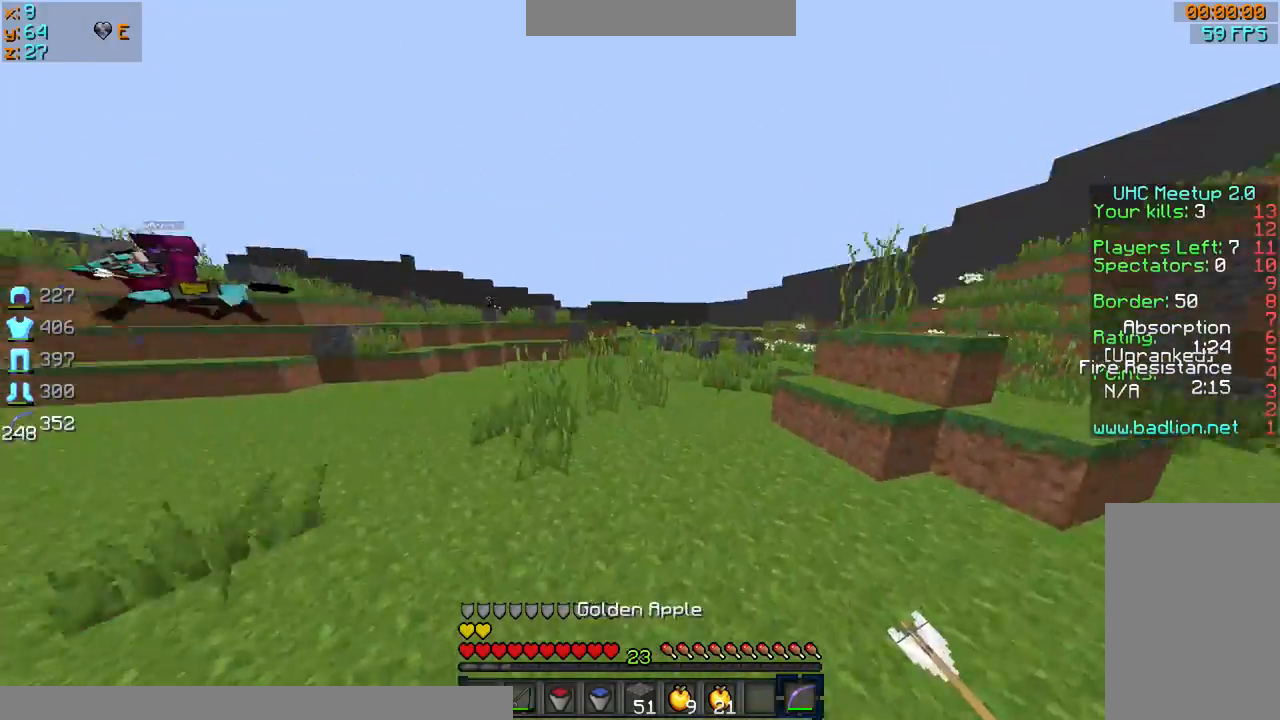
{"keys": ["d", "sprint", "w"], "mouse": ["left", "right"], "events": [[67, "sprint", "down"], [234, "mouse_left", "down"], [234, "mouse_right", "down"], [334, "sprint", "up"], [401, "w", "up"], [501, "sprint", "down"], [501, "w", "down"]]}
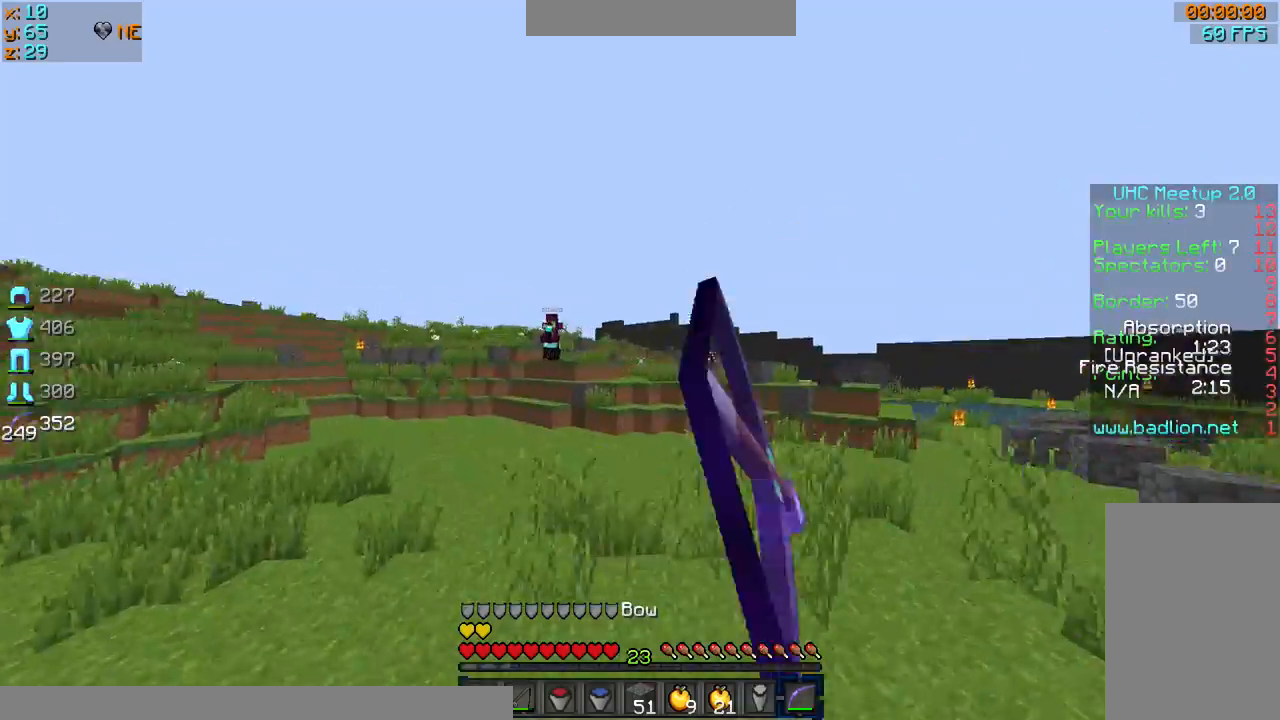
{"keys": ["d", "sprint", "w"], "mouse": ["left", "right"], "events": [[367, "sprint", "up"], [400, "sprint", "down"]]}
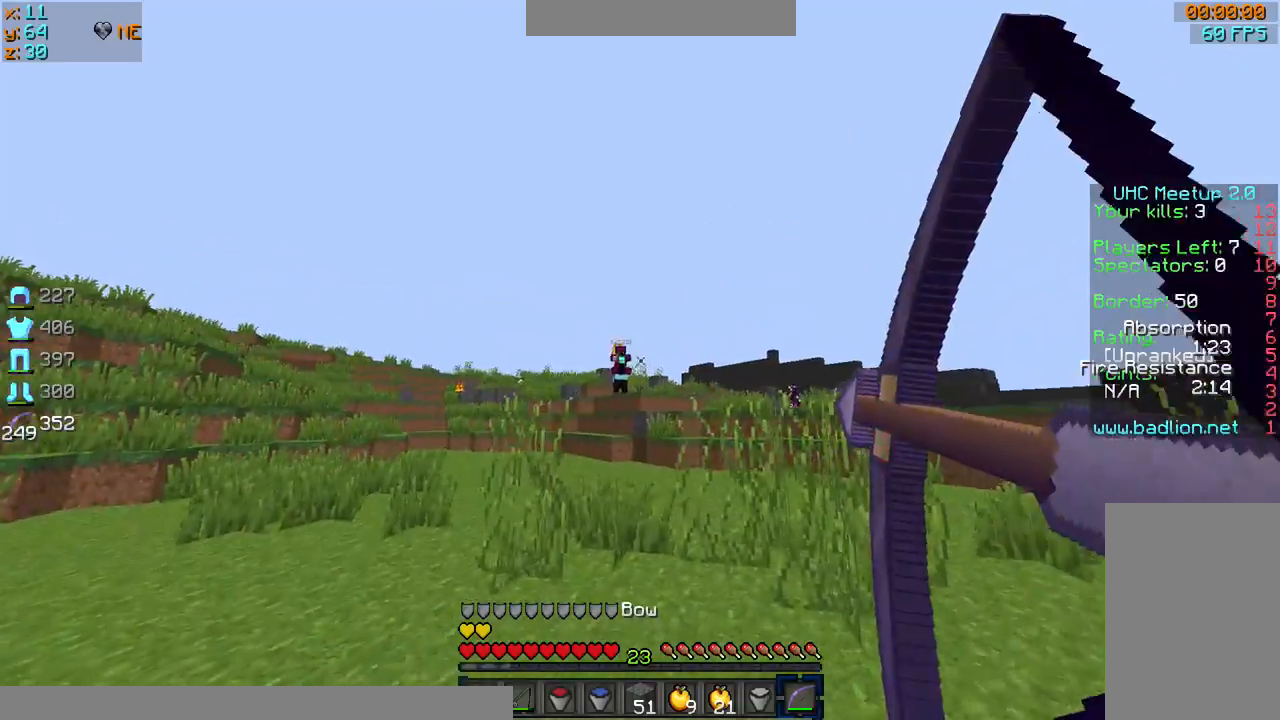
{"keys": ["a", "w"], "mouse": ["left", "right"], "events": [[167, "sprint", "up"], [300, "a", "down"], [467, "d", "up"]]}
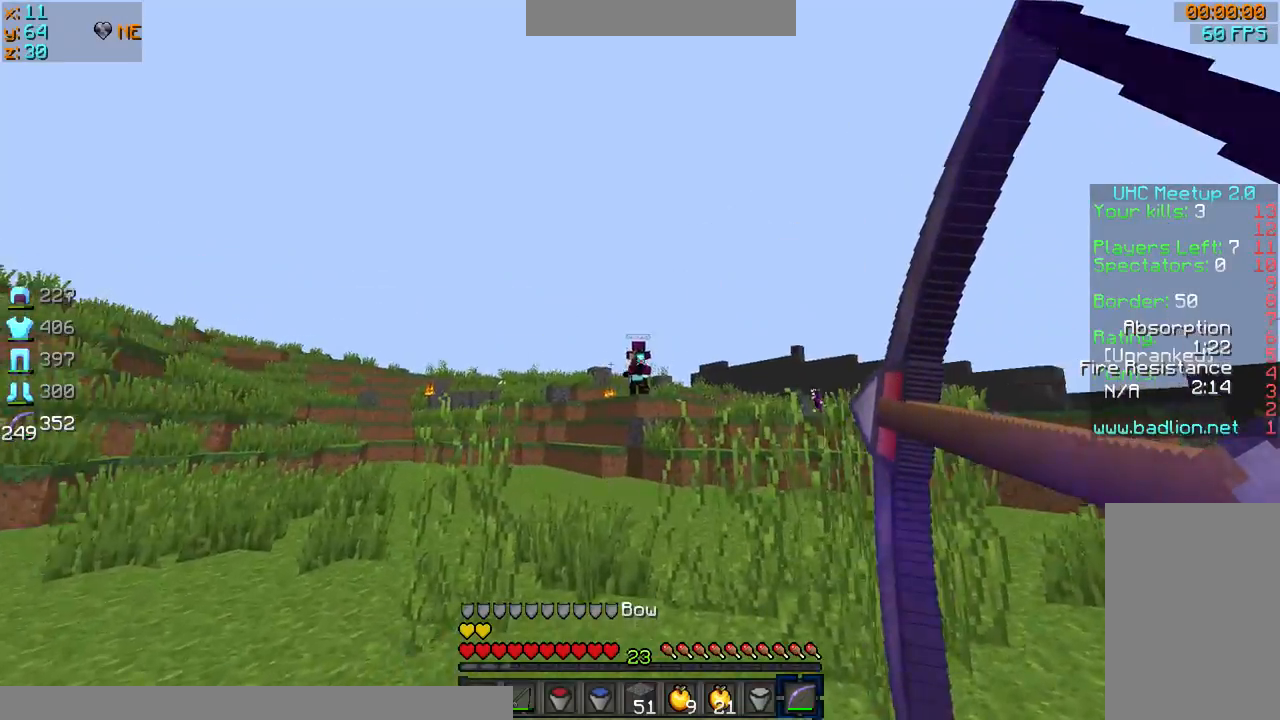
{"keys": ["a", "w"], "mouse": ["left", "right"], "events": [[66, "mouse_left", "up"], [66, "mouse_right", "up"], [300, "mouse_left", "down"], [300, "mouse_right", "down"]]}
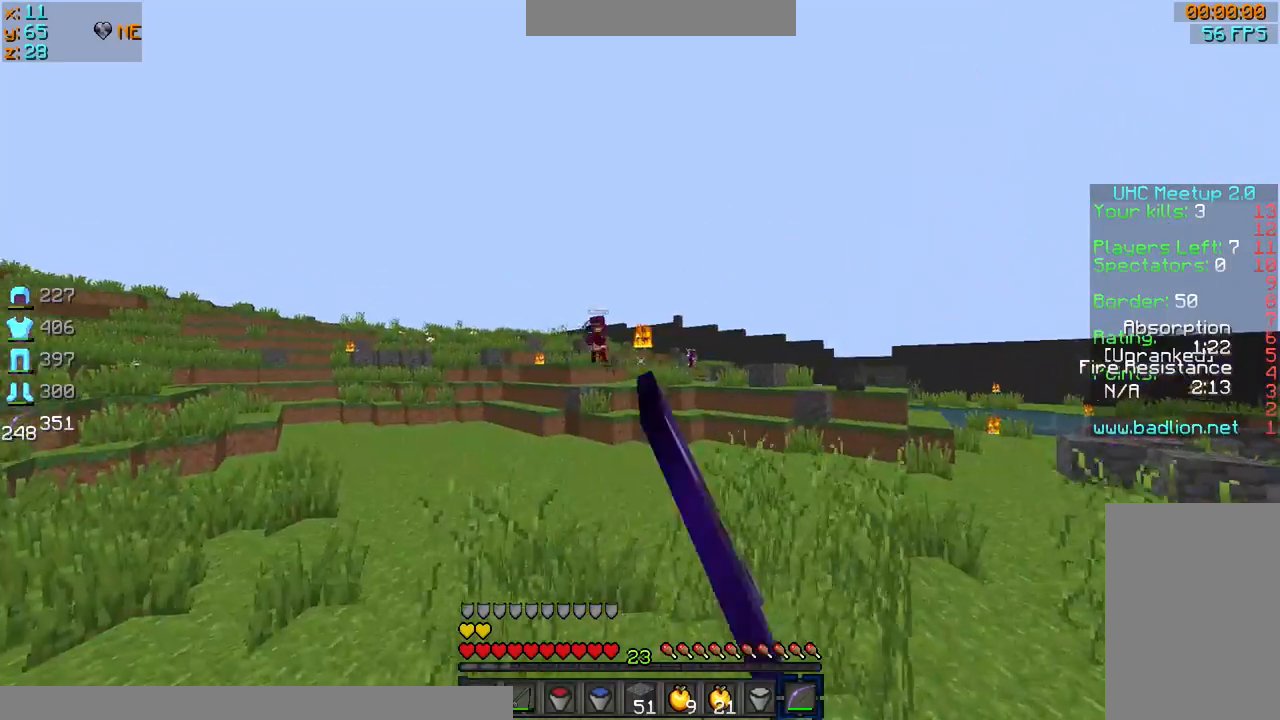
{"keys": ["a", "d", "w"], "mouse": ["left", "right"], "events": [[501, "d", "down"]]}
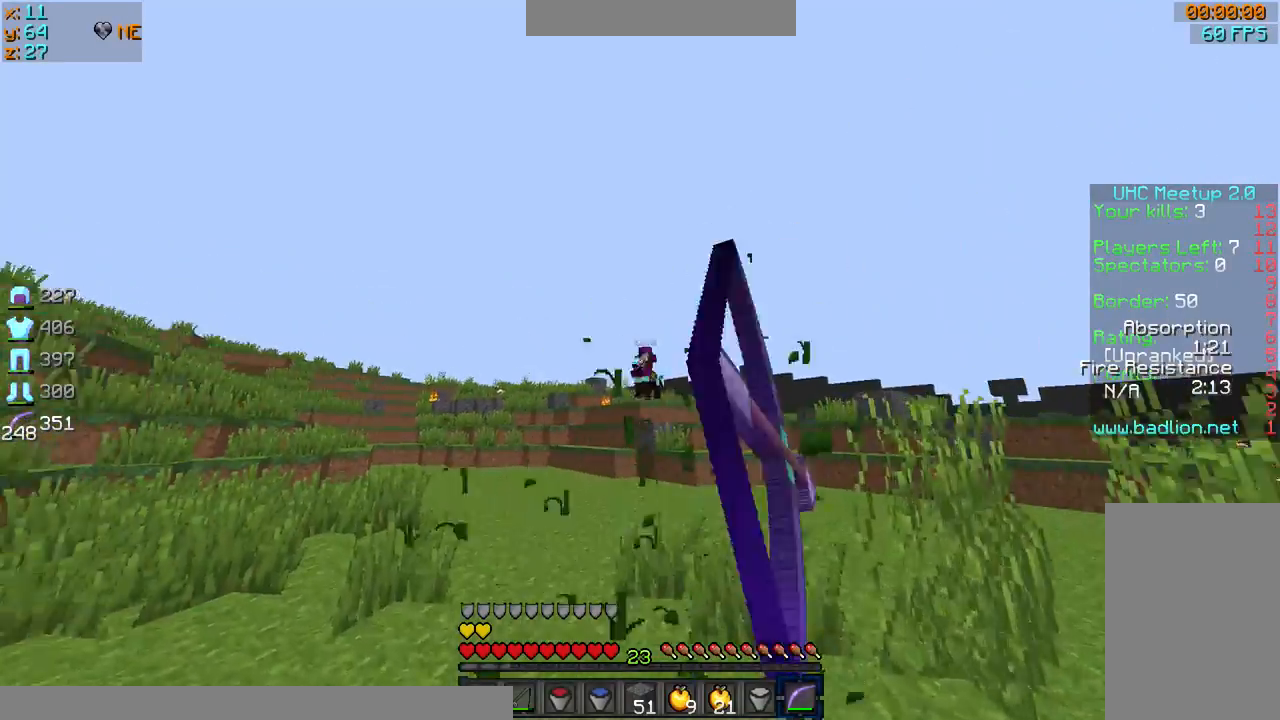
{"keys": ["d", "sprint", "w"], "mouse": [], "events": [[33, "a", "up"], [133, "sprint", "down"], [267, "mouse_left", "up"], [267, "mouse_right", "up"]]}
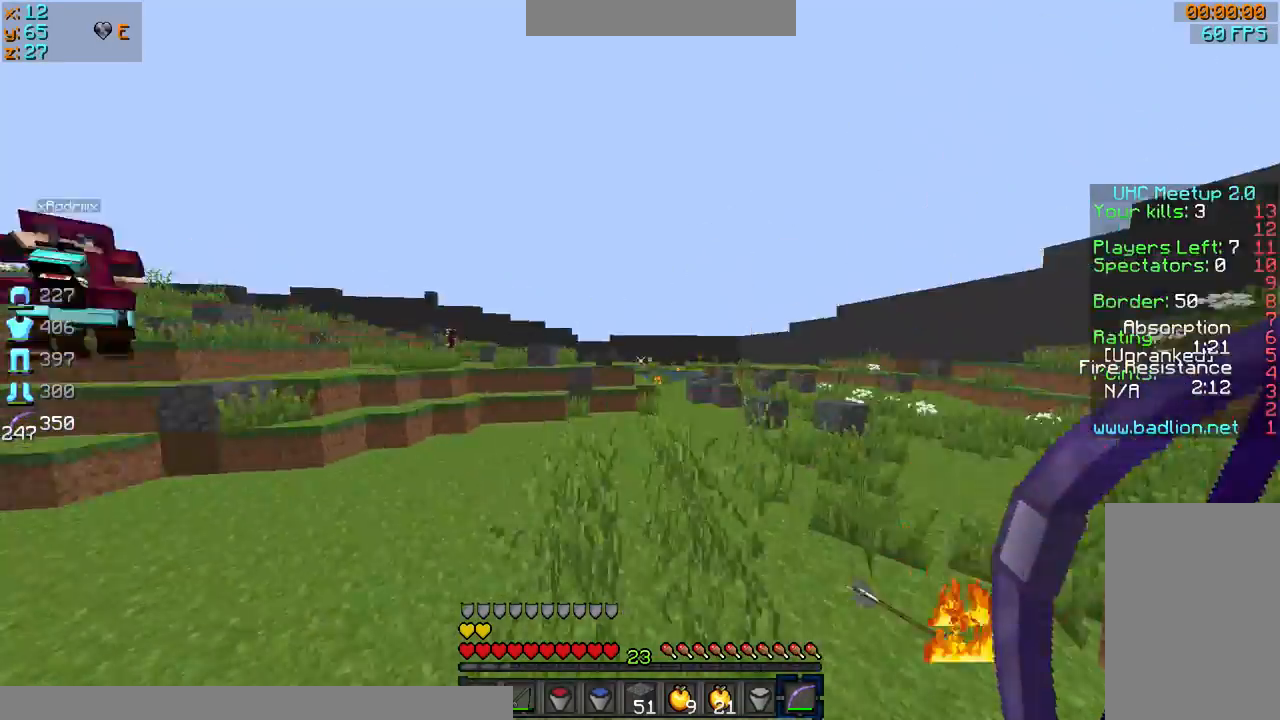
{"keys": ["d", "sprint", "w"], "mouse": ["left", "right"], "events": [[67, "mouse_left", "down"], [67, "mouse_right", "down"]]}